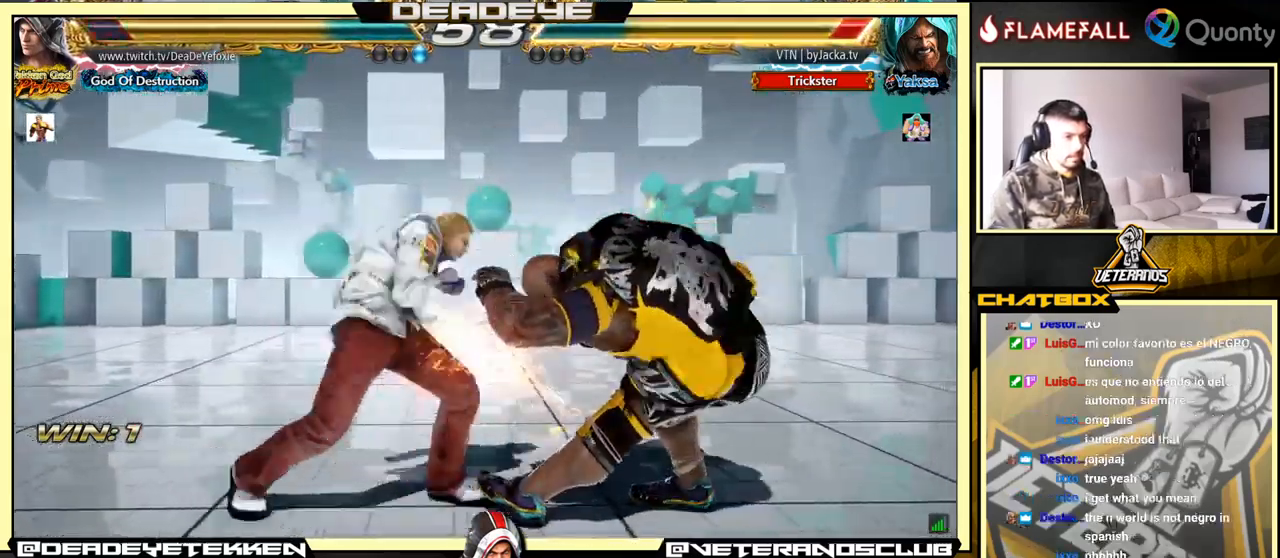
Gameplay with a controller (arcade stick); each line is a JSON object with the inputs held at the frame after it. "events" lists button and stick changes between this image and that frame as [ms after this image, input, new state], when the widget could be followed in between. Not read: L3 R3.
{"buttons": [], "left_stick": "down-left", "events": [[433, "CROSS", "up"], [433, "left_stick", "down-left"]]}
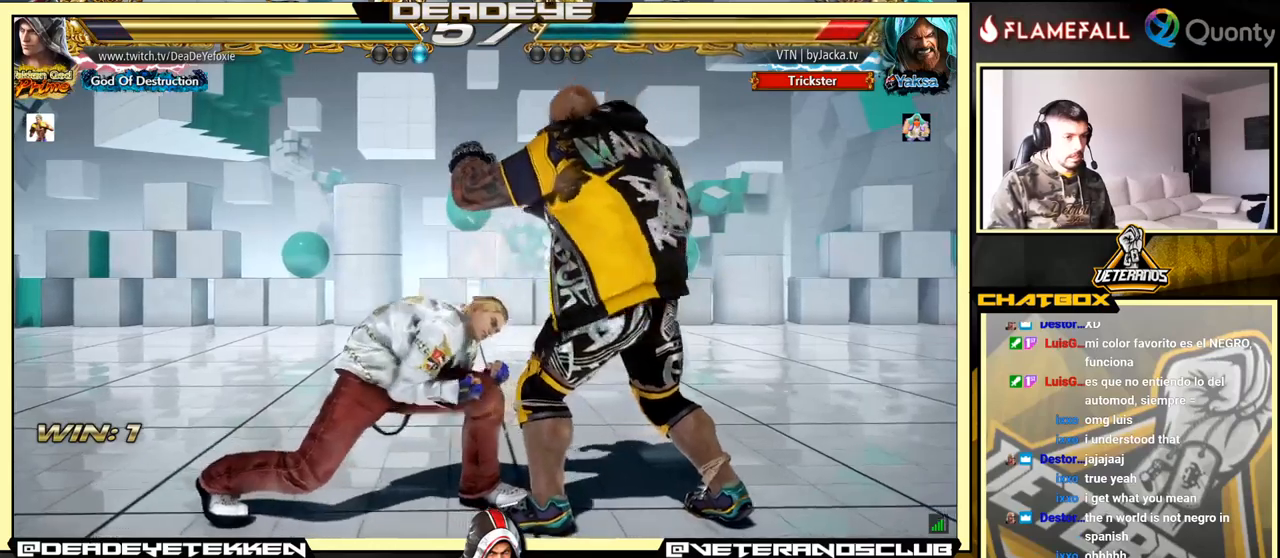
{"buttons": [], "left_stick": "right", "events": [[100, "left_stick", "center"], [217, "TRIANGLE", "down"], [217, "left_stick", "right"], [300, "TRIANGLE", "up"], [333, "CROSS", "down"], [417, "CROSS", "up"]]}
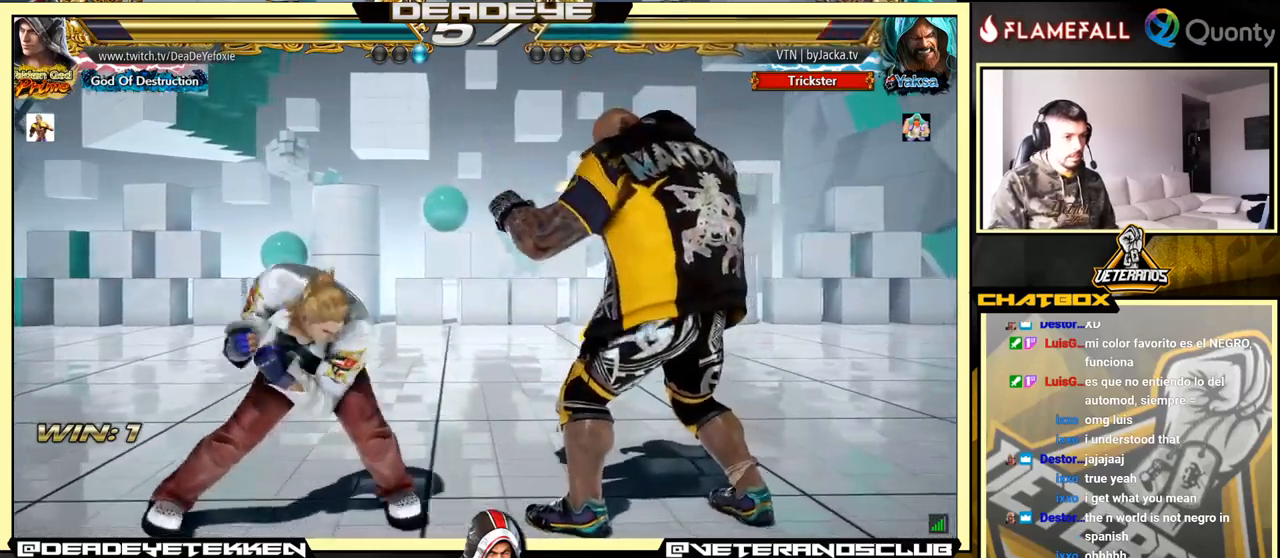
{"buttons": [], "left_stick": "center", "events": [[283, "left_stick", "center"]]}
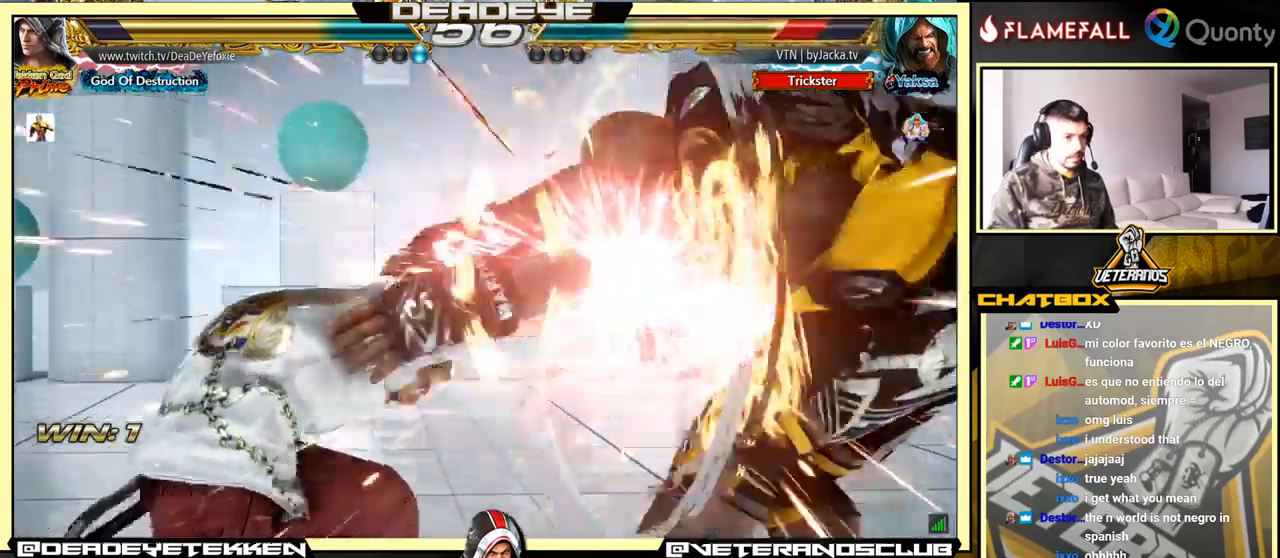
{"buttons": [], "left_stick": "right", "events": [[367, "left_stick", "right"]]}
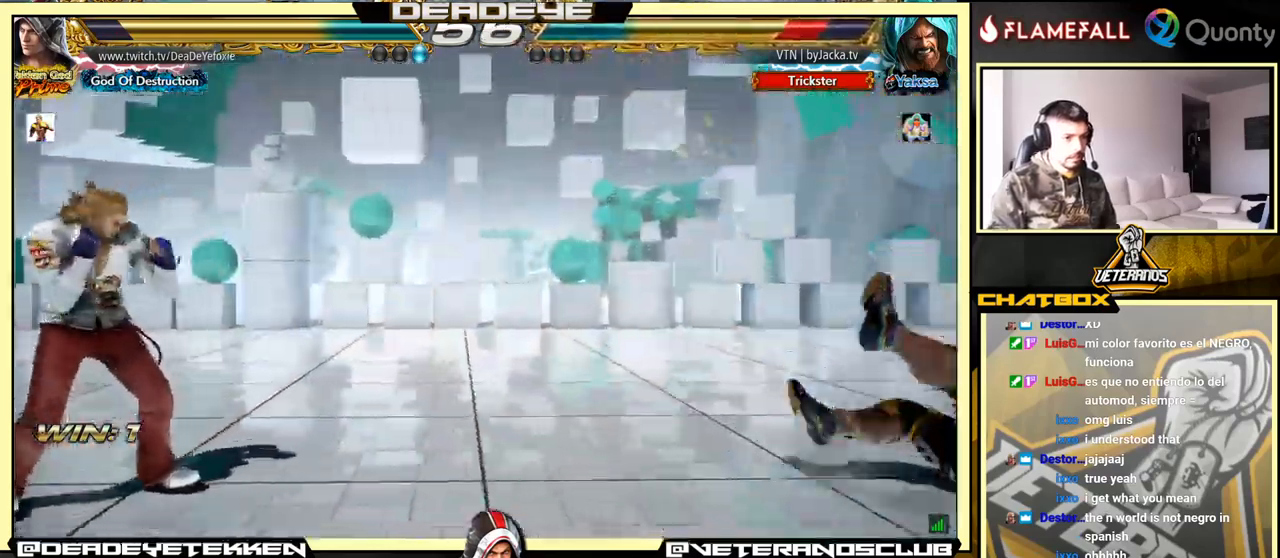
{"buttons": [], "left_stick": "right", "events": [[67, "left_stick", "center"], [117, "left_stick", "right"]]}
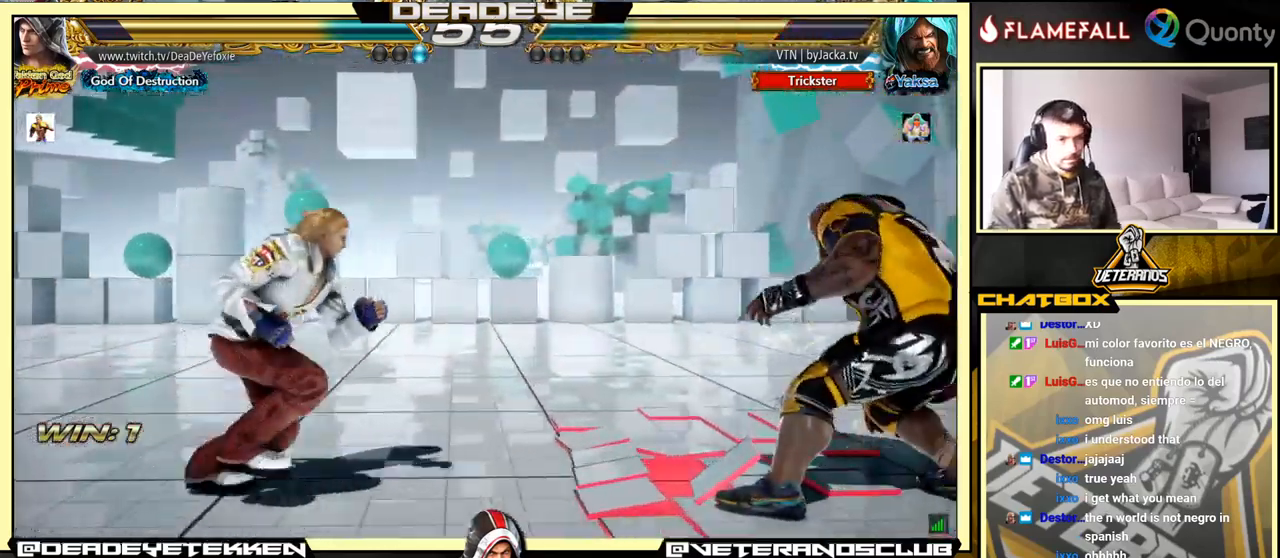
{"buttons": [], "left_stick": "left", "events": [[33, "left_stick", "down-left"], [200, "left_stick", "left"]]}
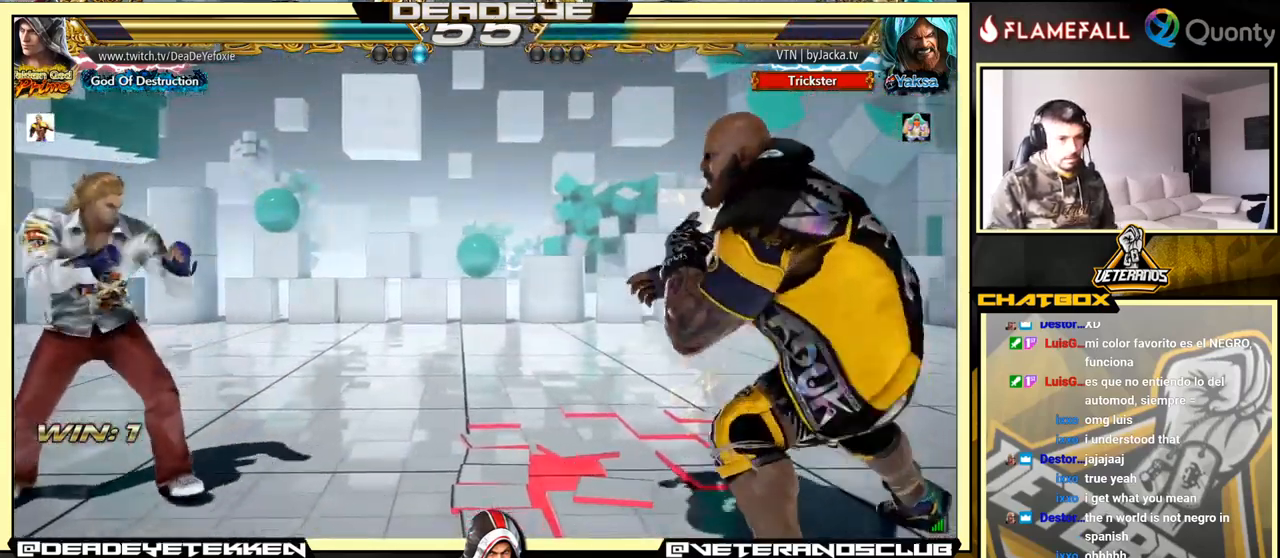
{"buttons": [], "left_stick": "right", "events": [[117, "left_stick", "right"]]}
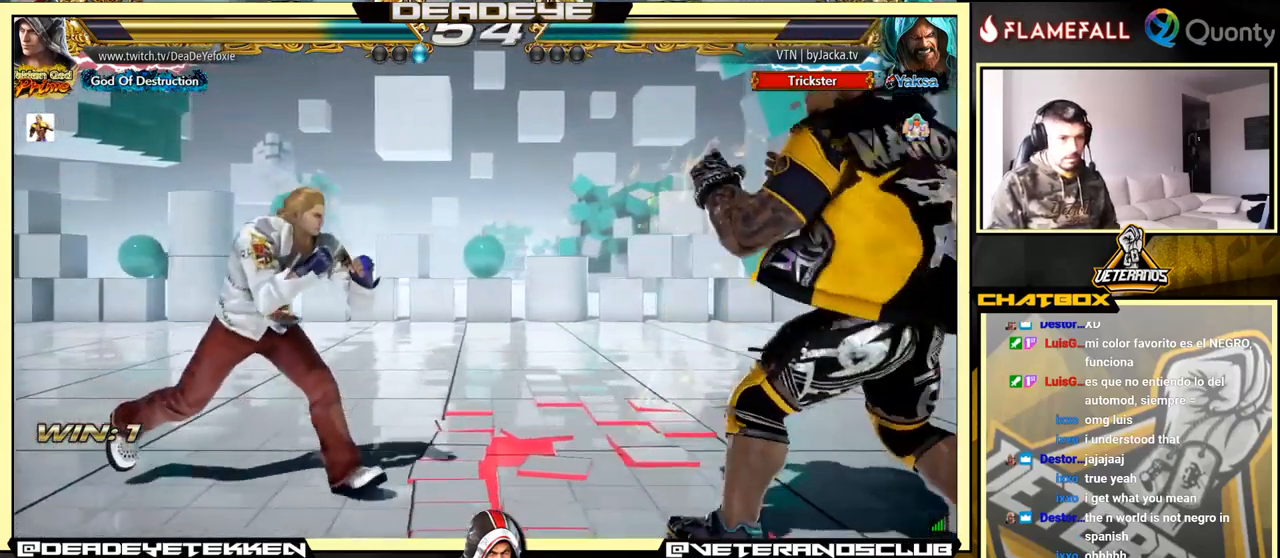
{"buttons": [], "left_stick": "down-left", "events": [[100, "TRIANGLE", "down"], [100, "left_stick", "down-right"], [217, "CROSS", "down"], [217, "TRIANGLE", "up"], [417, "CROSS", "up"], [500, "left_stick", "down-left"]]}
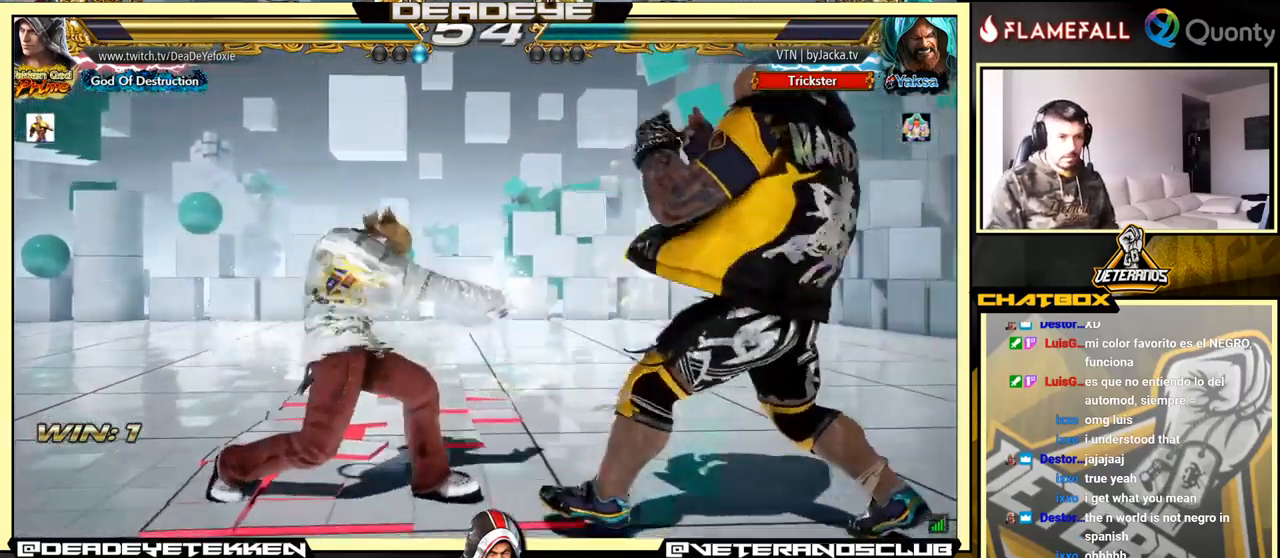
{"buttons": [], "left_stick": "center", "events": [[300, "left_stick", "left"], [500, "left_stick", "center"]]}
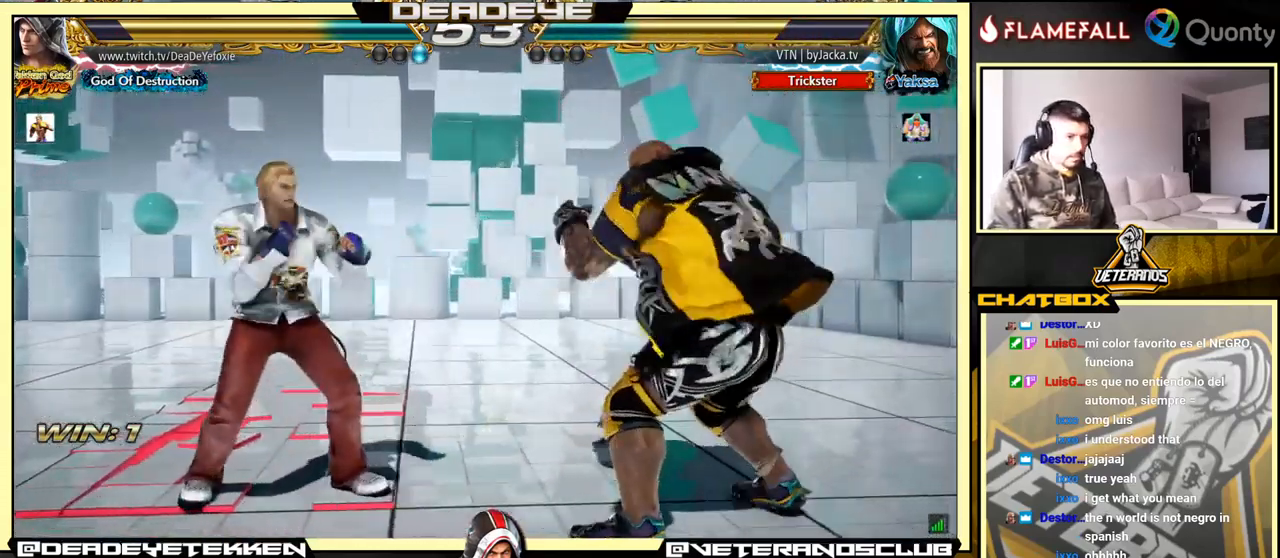
{"buttons": [], "left_stick": "left", "events": [[50, "left_stick", "left"]]}
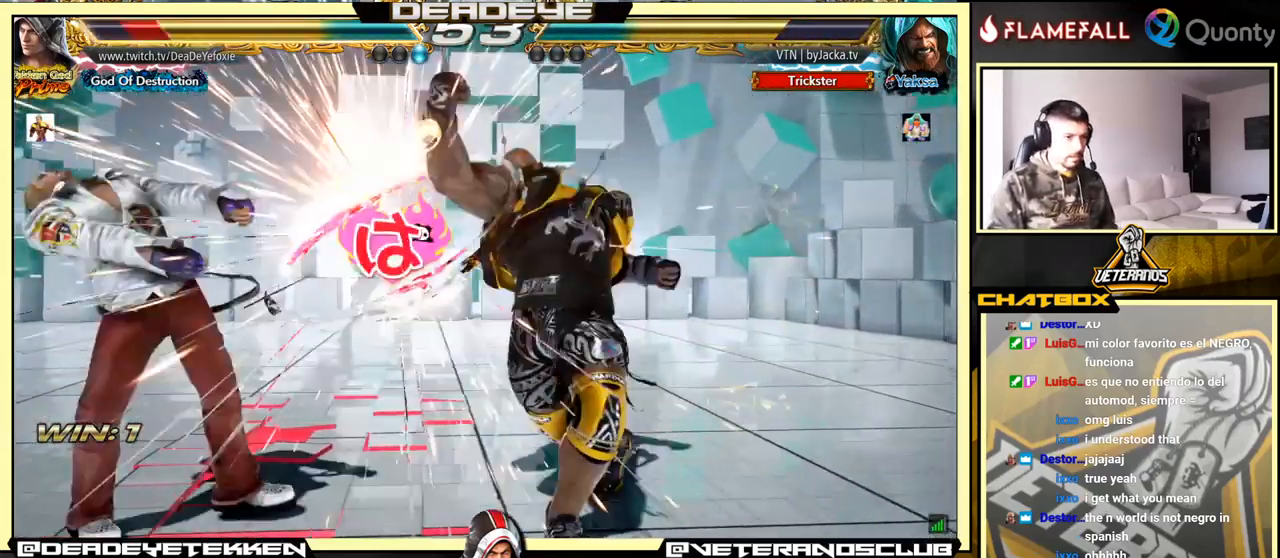
{"buttons": [], "left_stick": "center", "events": [[317, "left_stick", "center"]]}
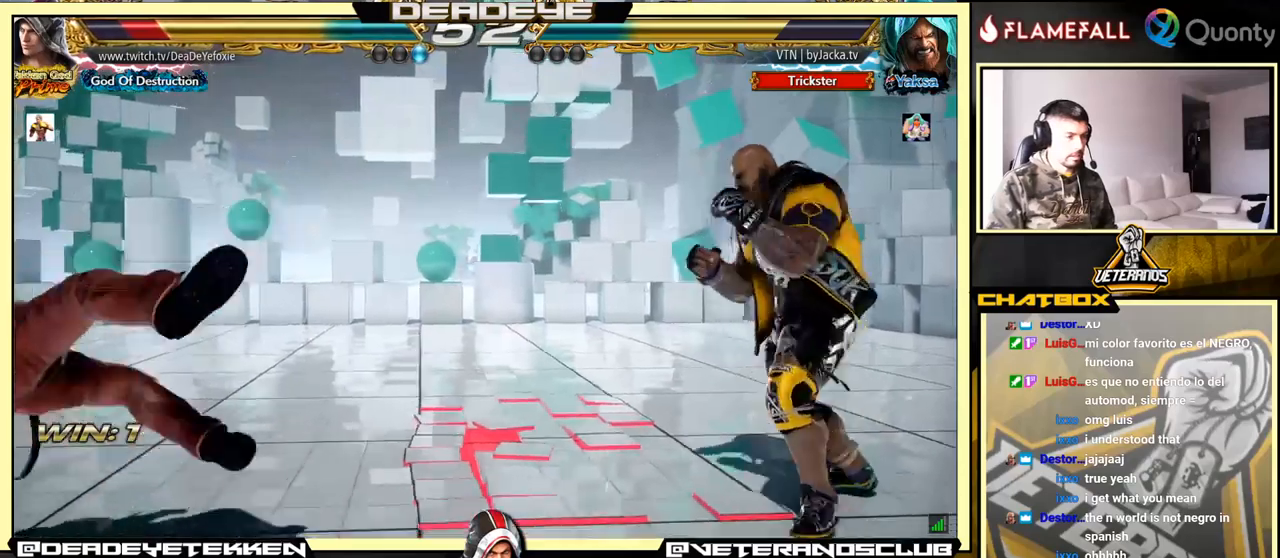
{"buttons": [], "left_stick": "down-left", "events": [[50, "left_stick", "left"], [450, "left_stick", "down-left"]]}
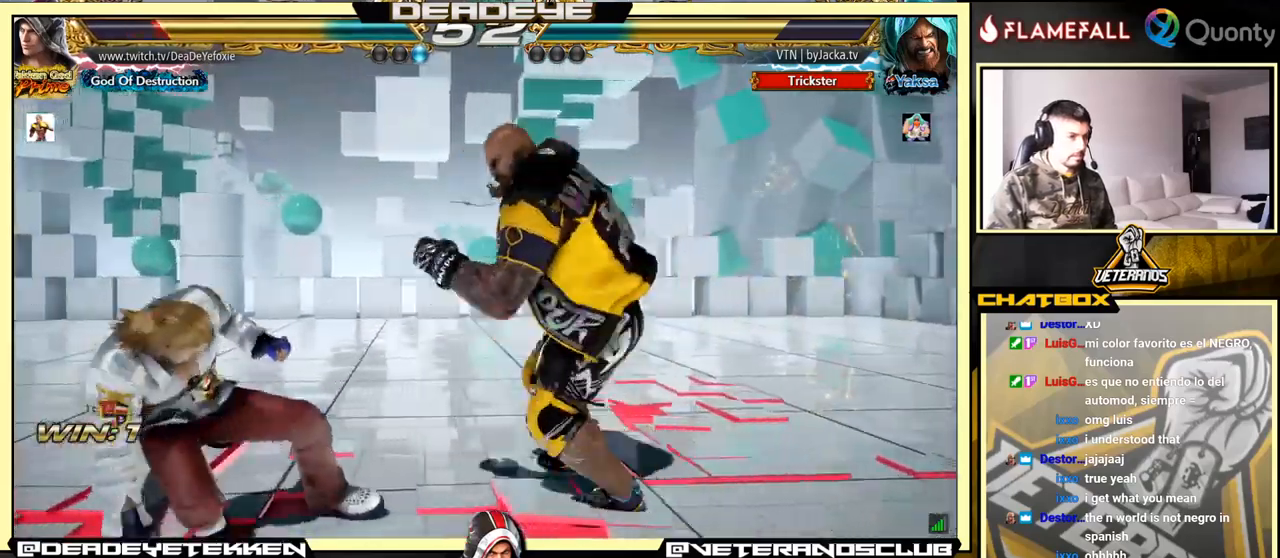
{"buttons": [], "left_stick": "left", "events": [[100, "left_stick", "center"], [150, "left_stick", "left"], [250, "left_stick", "center"], [300, "left_stick", "left"]]}
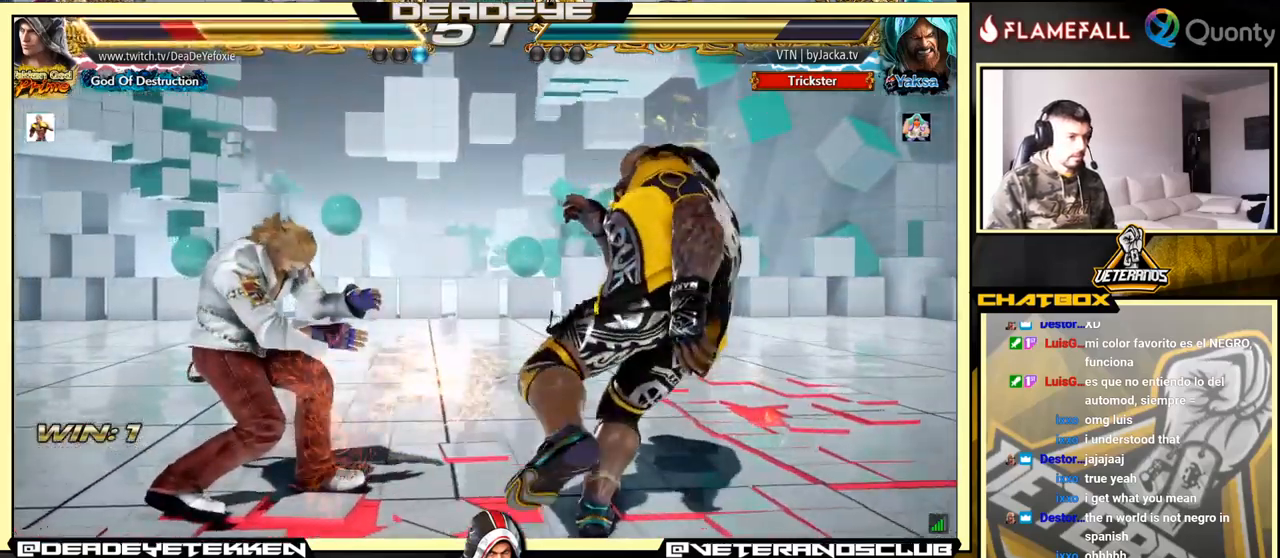
{"buttons": [], "left_stick": "center", "events": [[67, "left_stick", "center"], [184, "left_stick", "left"], [234, "left_stick", "center"], [300, "left_stick", "left"], [500, "left_stick", "center"]]}
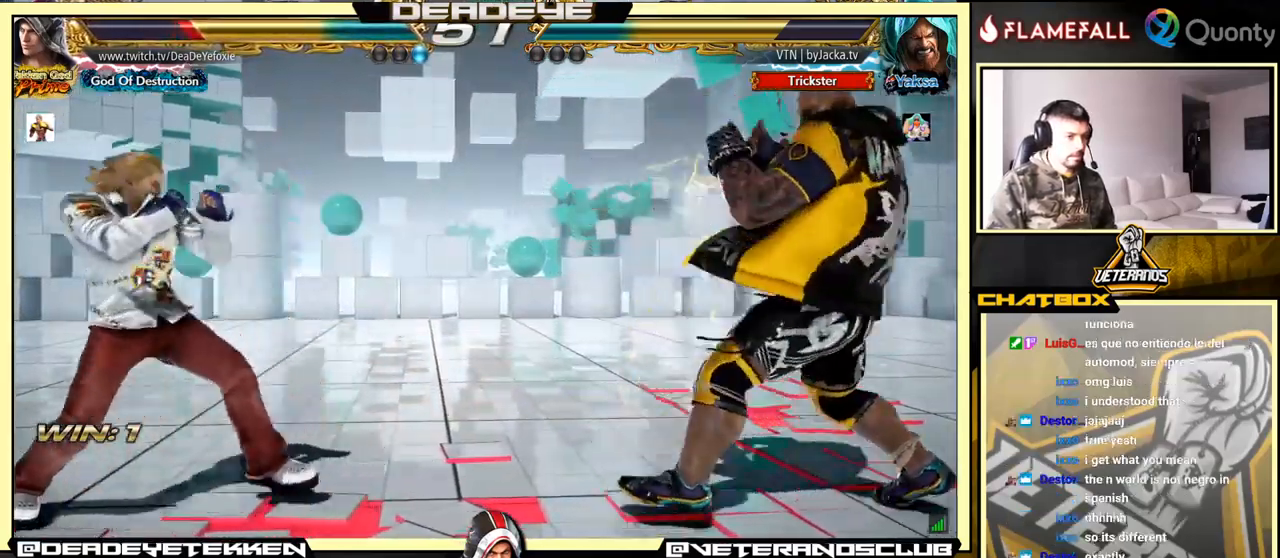
{"buttons": [], "left_stick": "left", "events": [[34, "left_stick", "right"], [100, "left_stick", "center"], [167, "left_stick", "right"], [434, "left_stick", "left"]]}
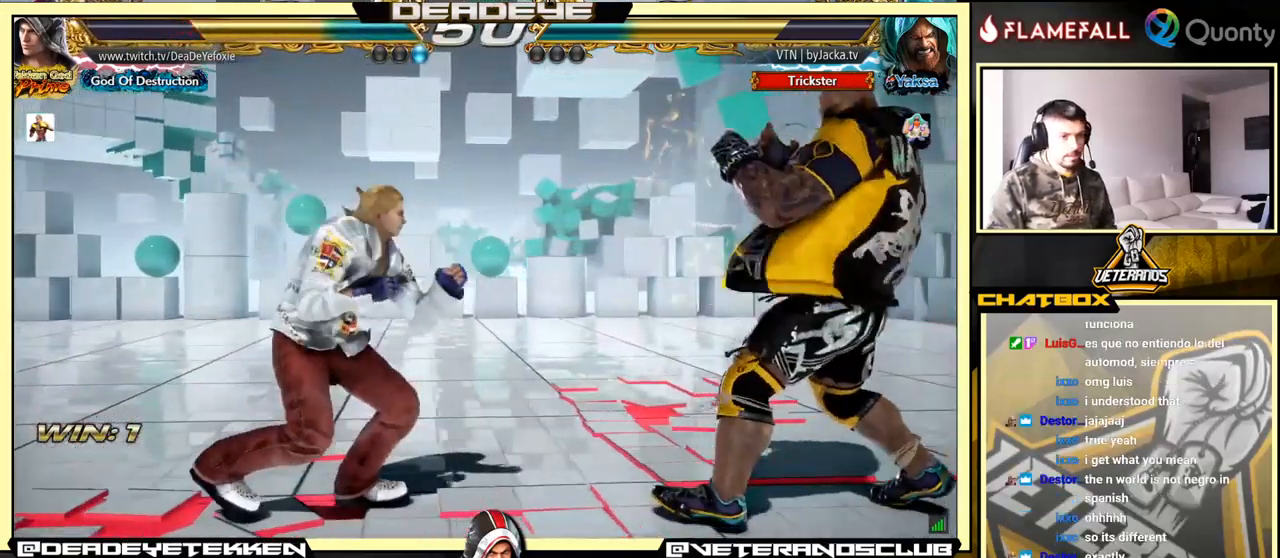
{"buttons": [], "left_stick": "left", "events": [[17, "left_stick", "center"], [67, "left_stick", "left"], [234, "left_stick", "down-left"], [334, "left_stick", "center"], [384, "left_stick", "left"]]}
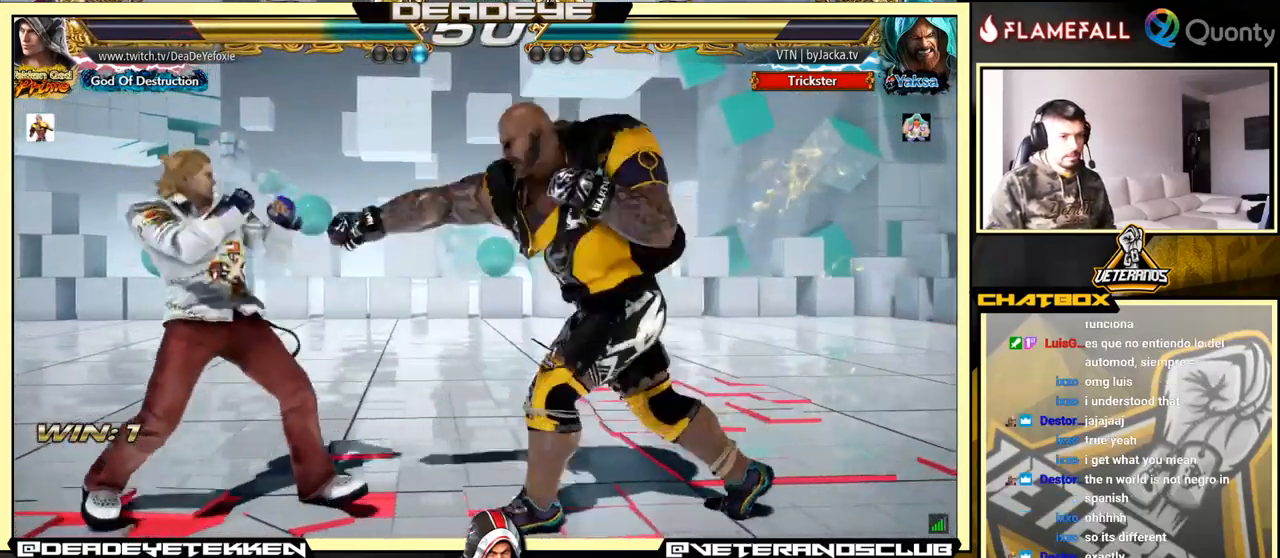
{"buttons": [], "left_stick": "left", "events": [[17, "left_stick", "center"], [400, "left_stick", "left"]]}
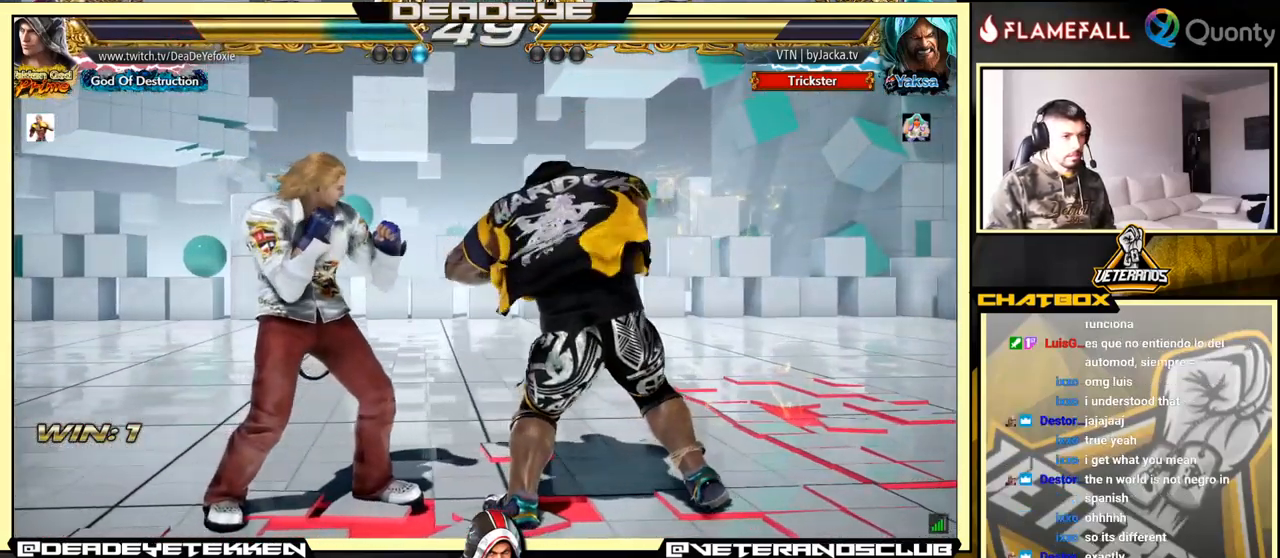
{"buttons": [], "left_stick": "right", "events": [[67, "SQUARE", "down"], [134, "SQUARE", "up"], [167, "TRIANGLE", "down"], [167, "left_stick", "right"], [234, "TRIANGLE", "up"]]}
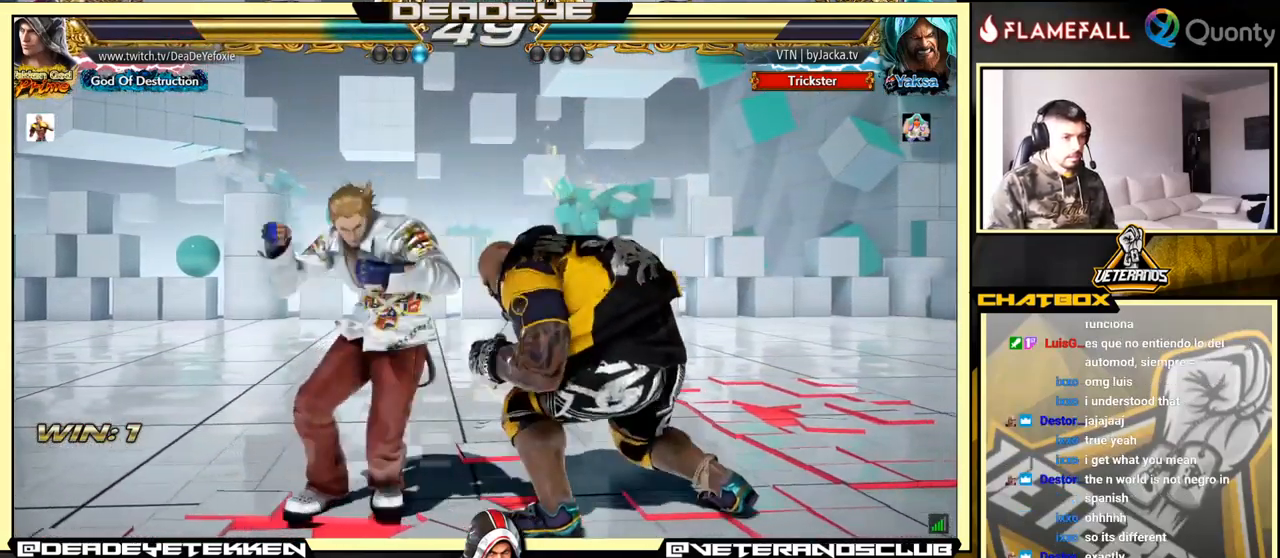
{"buttons": [], "left_stick": "center", "events": [[267, "left_stick", "center"]]}
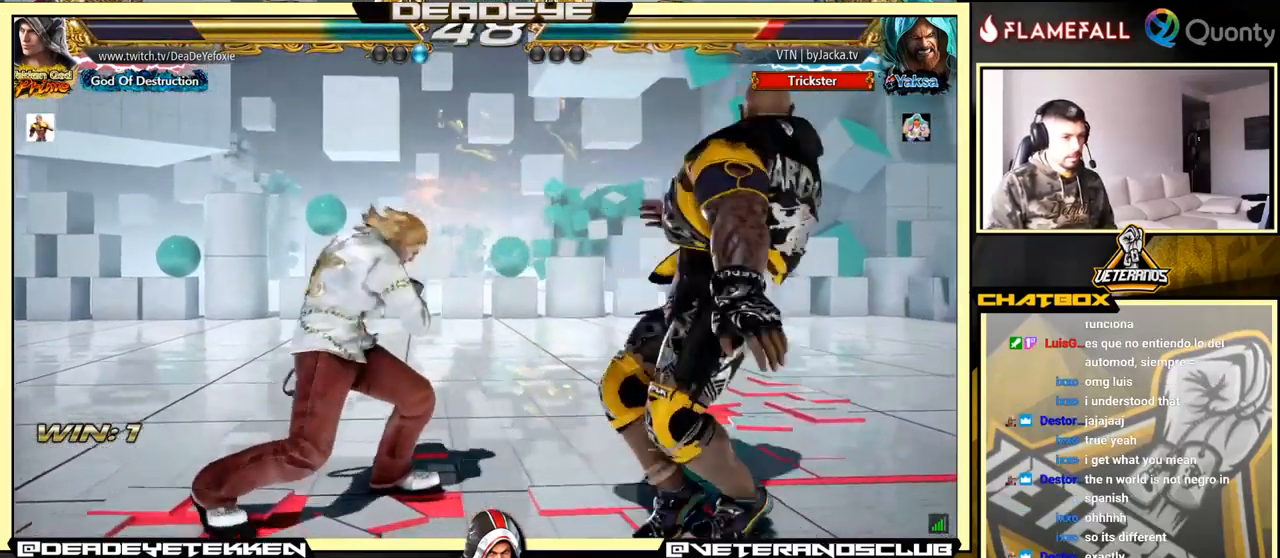
{"buttons": ["TRIANGLE"], "left_stick": "right", "events": [[17, "left_stick", "right"], [100, "CROSS", "down"], [234, "CROSS", "up"], [267, "left_stick", "down-left"], [434, "TRIANGLE", "down"], [484, "left_stick", "right"]]}
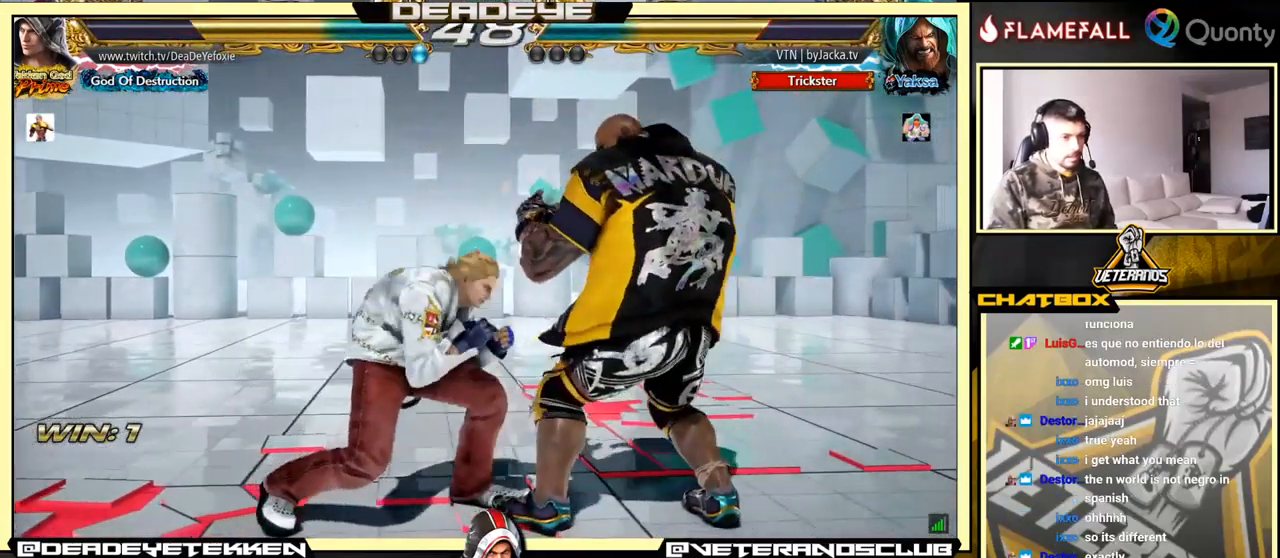
{"buttons": [], "left_stick": "down-left", "events": [[34, "TRIANGLE", "up"], [84, "CROSS", "down"], [184, "CROSS", "up"], [250, "left_stick", "down-left"]]}
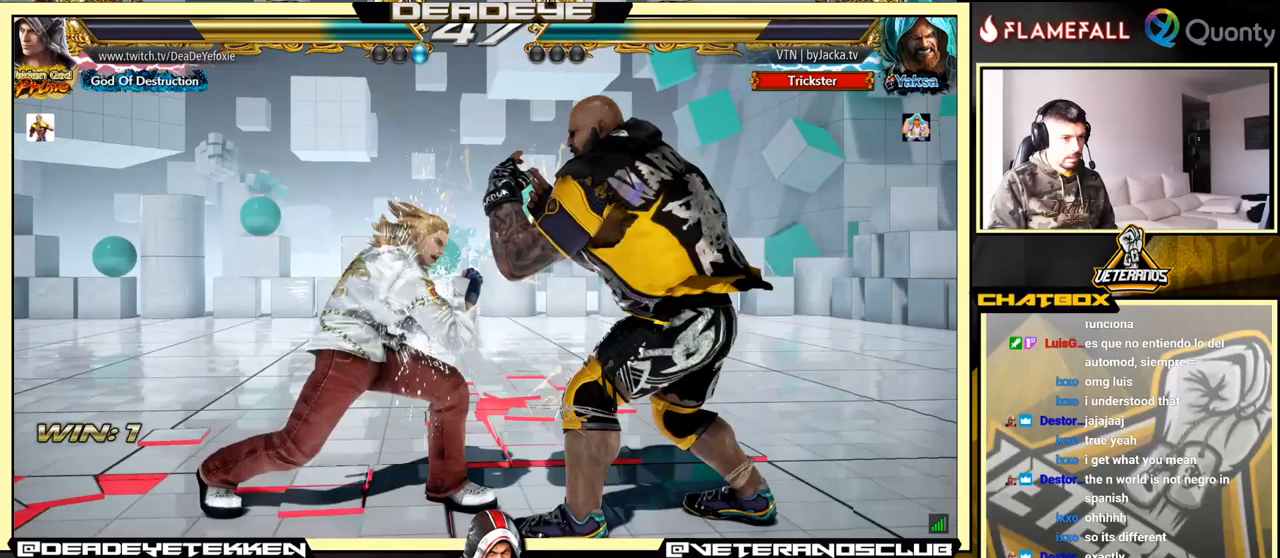
{"buttons": [], "left_stick": "left", "events": [[200, "left_stick", "center"], [250, "left_stick", "left"]]}
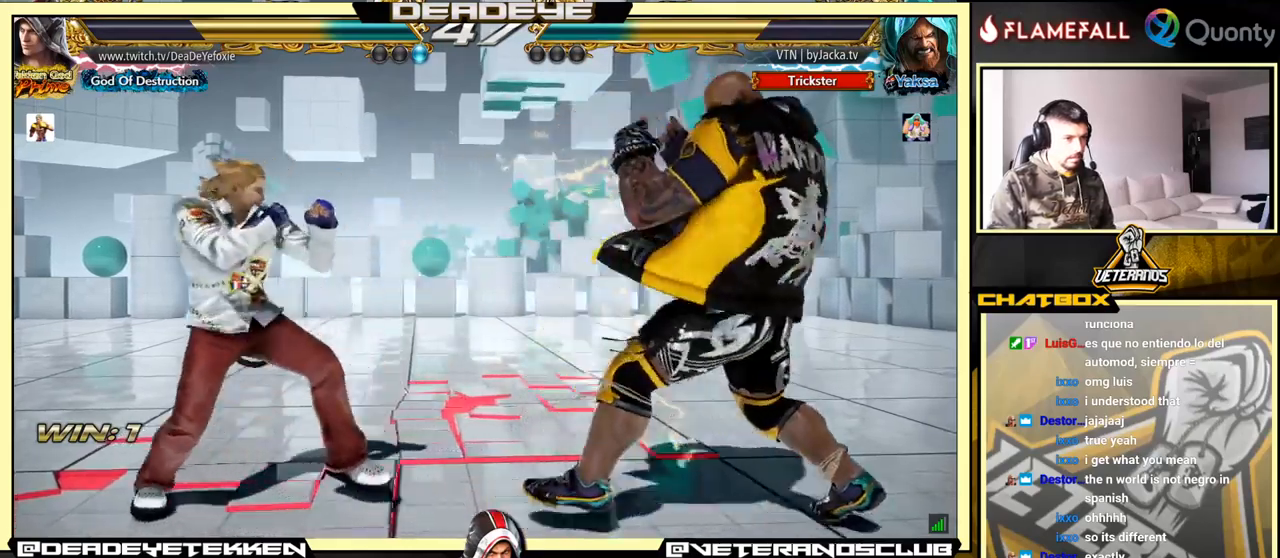
{"buttons": [], "left_stick": "right", "events": [[450, "left_stick", "right"]]}
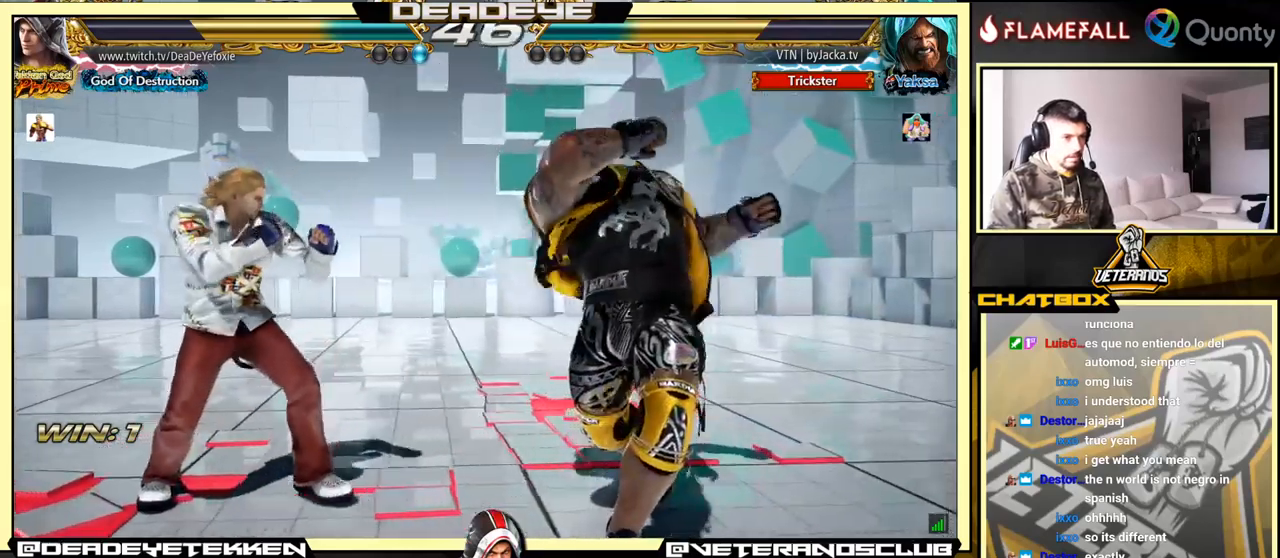
{"buttons": ["TRIANGLE"], "left_stick": "right", "events": [[67, "left_stick", "center"], [117, "left_stick", "right"], [167, "CROSS", "down"], [217, "CROSS", "up"], [300, "left_stick", "down-left"], [467, "TRIANGLE", "down"], [483, "left_stick", "right"]]}
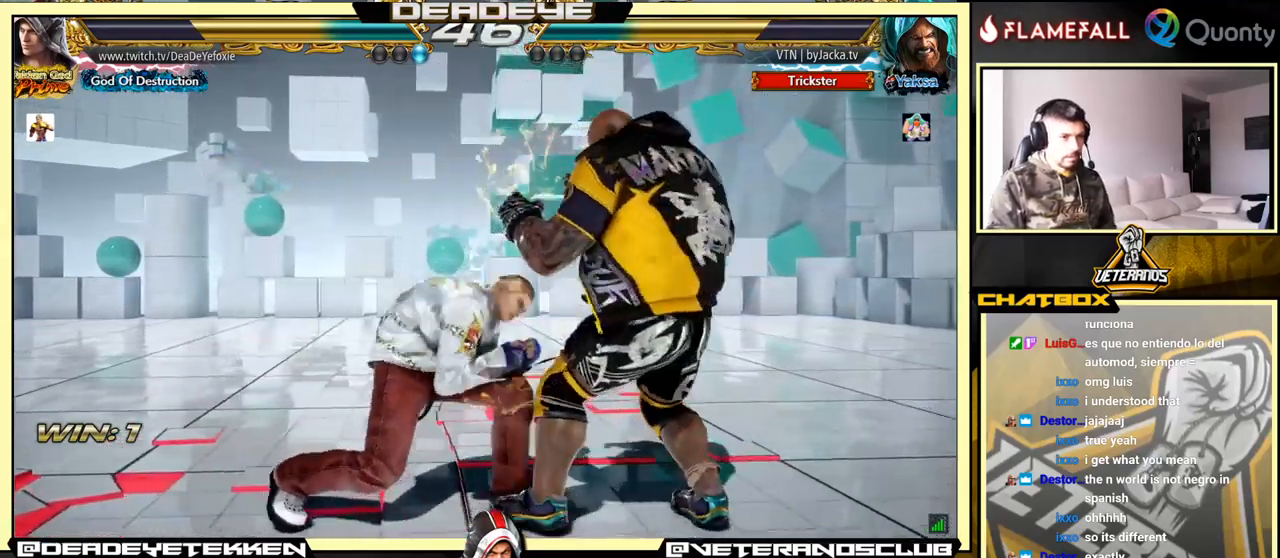
{"buttons": [], "left_stick": "down-left", "events": [[67, "TRIANGLE", "up"], [83, "CROSS", "down"], [183, "CROSS", "up"], [283, "left_stick", "down-left"]]}
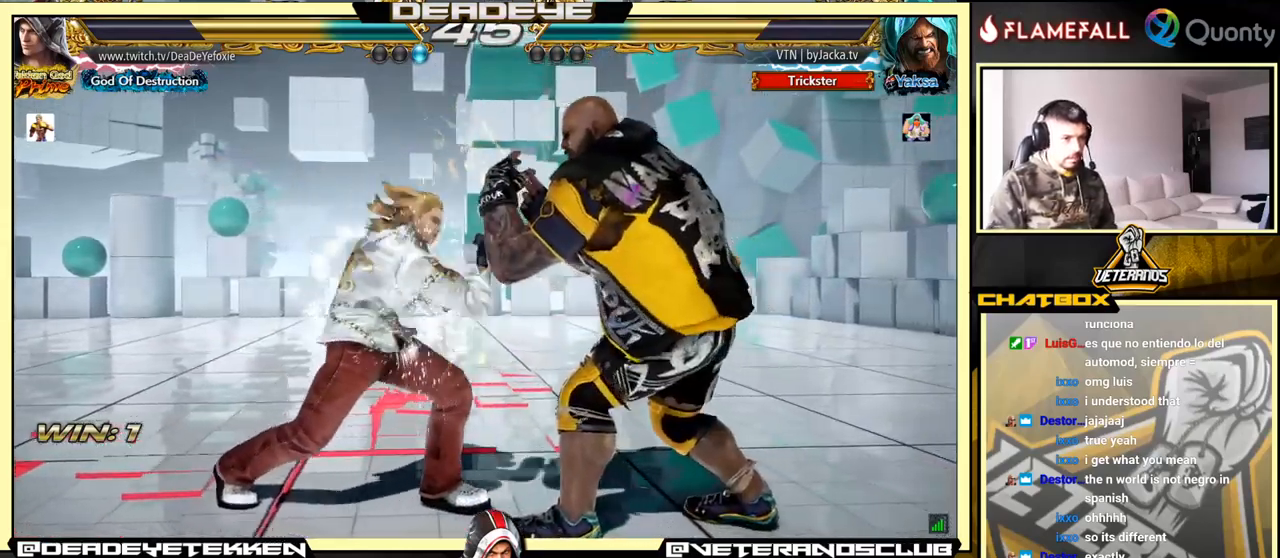
{"buttons": [], "left_stick": "down-left", "events": [[183, "TRIANGLE", "down"], [200, "left_stick", "right"], [267, "TRIANGLE", "up"], [283, "CROSS", "down"], [400, "CROSS", "up"], [483, "left_stick", "down-left"]]}
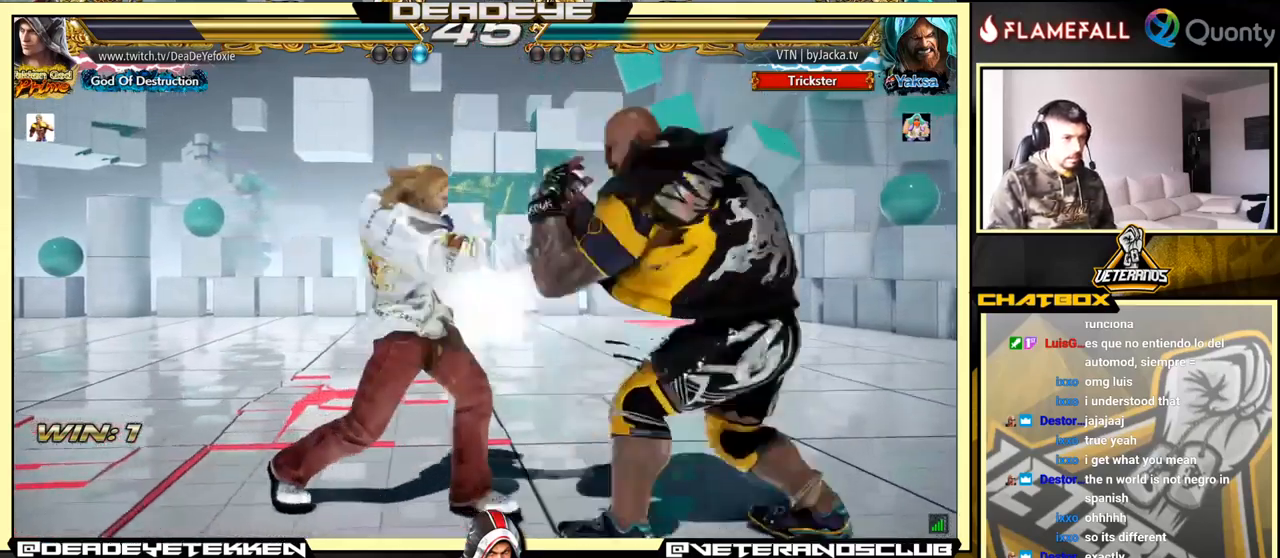
{"buttons": [], "left_stick": "center", "events": [[417, "SQUARE", "down"], [417, "left_stick", "center"], [483, "SQUARE", "up"]]}
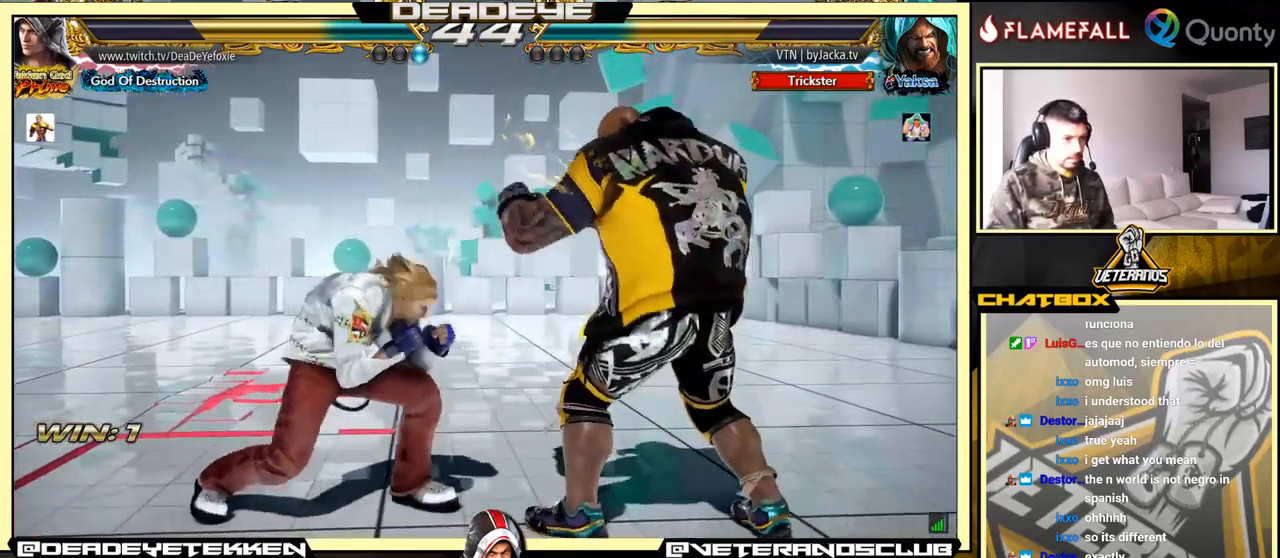
{"buttons": [], "left_stick": "center", "events": [[283, "TRIANGLE", "down"], [500, "TRIANGLE", "up"]]}
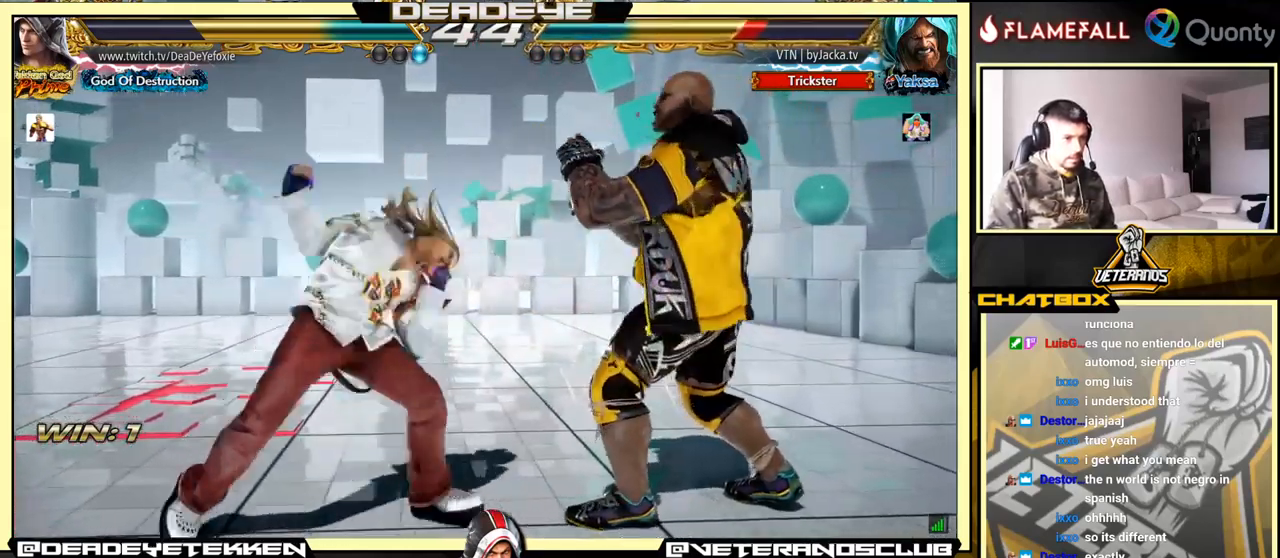
{"buttons": [], "left_stick": "left", "events": [[367, "left_stick", "left"]]}
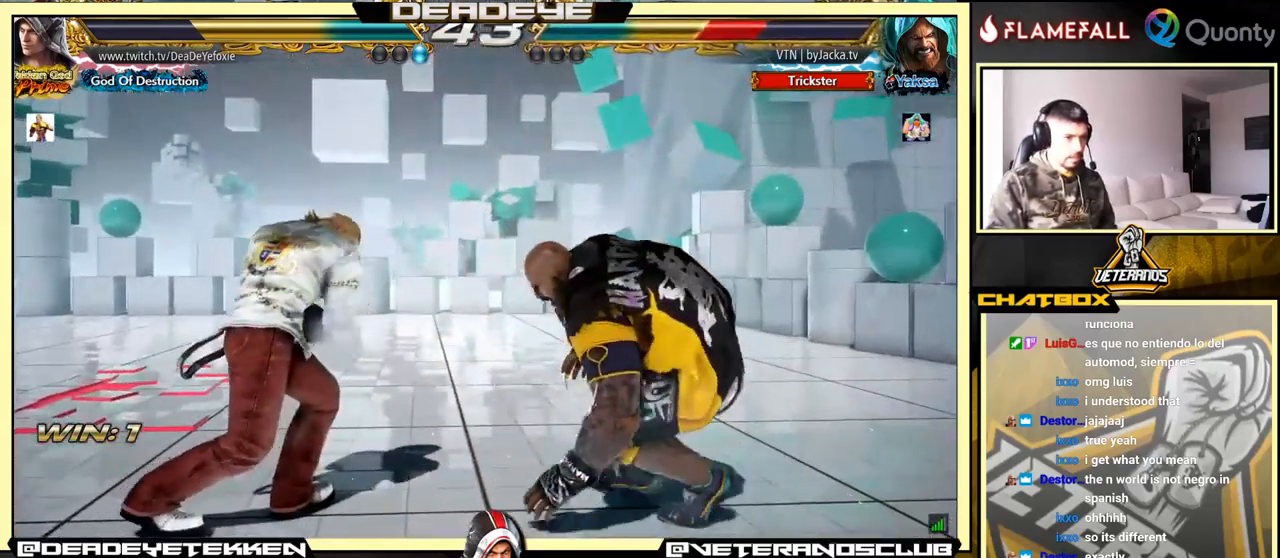
{"buttons": [], "left_stick": "right", "events": [[33, "SQUARE", "down"], [117, "left_stick", "right"], [133, "SQUARE", "up"], [150, "SQUARE", "down"], [183, "SQUARE", "up"], [200, "TRIANGLE", "down"], [317, "TRIANGLE", "up"]]}